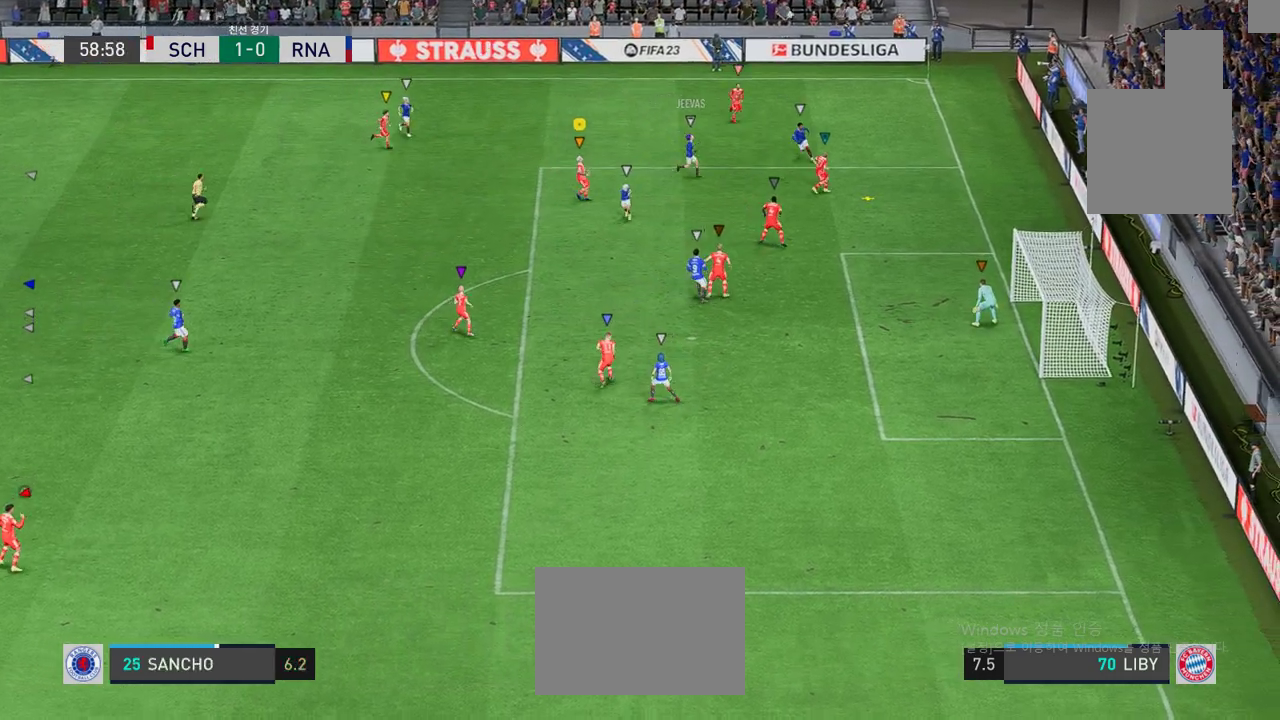
Gameplay with a controller (Xbox layout); each line is a JSON object with the inputs held at the frame after it. "events" lists button and stick changes between this image and that frame as [ms after this image, input, new state], when the widget could be followed in between. Not read: L3 R2 R3 right_stick.
{"buttons": [], "left_stick": "right", "events": [[368, "L2", "up"]]}
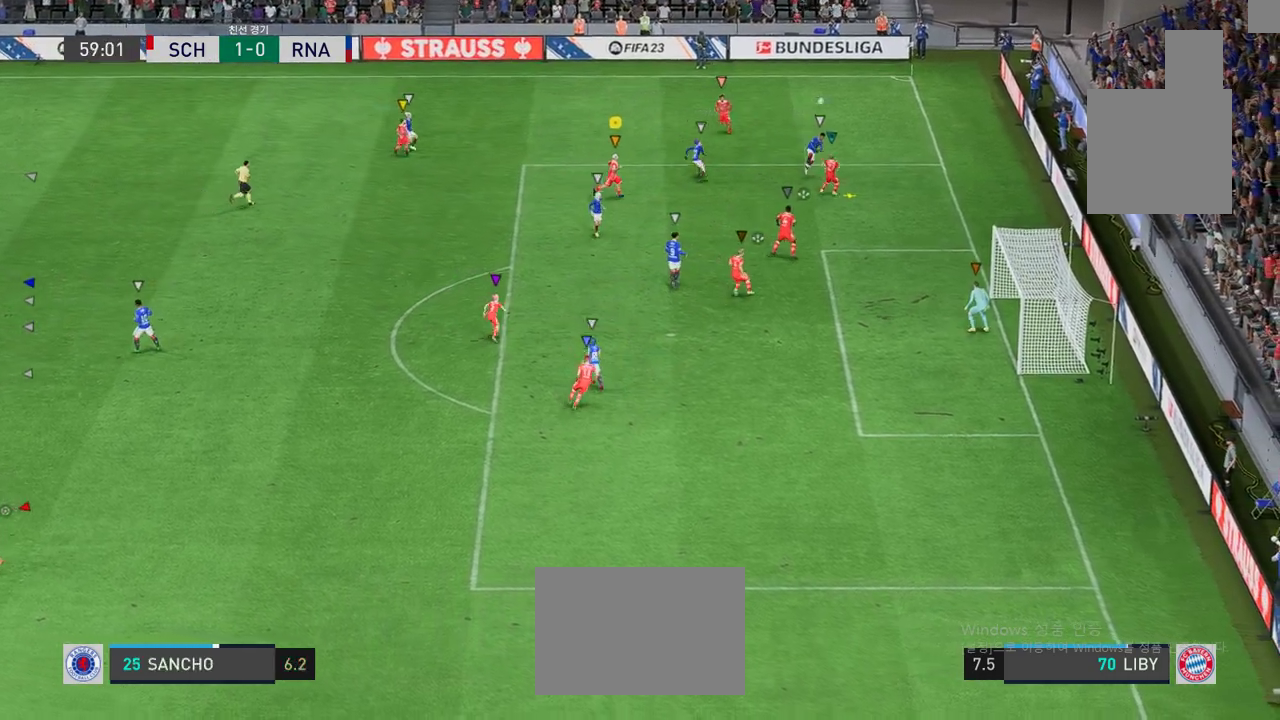
{"buttons": ["L2"], "left_stick": "up-left", "events": [[50, "left_stick", "up-right"], [84, "L2", "down"], [234, "left_stick", "center"], [384, "left_stick", "up-left"]]}
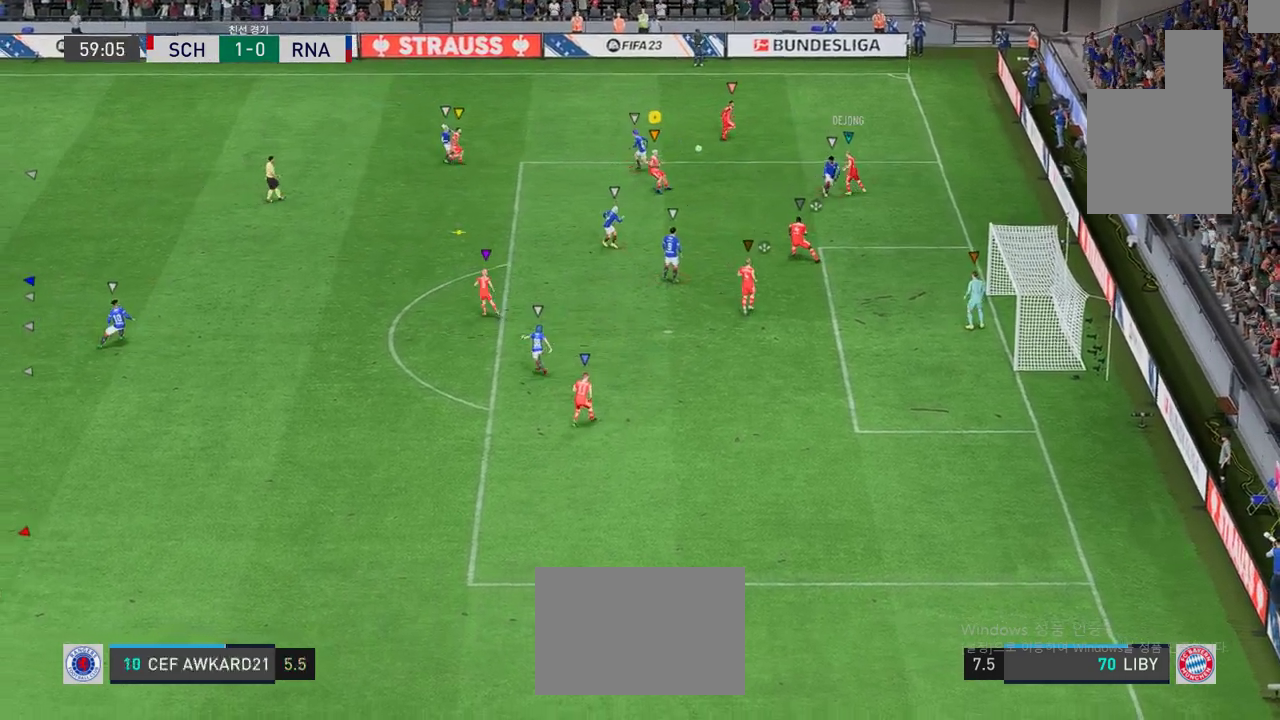
{"buttons": ["L2"], "left_stick": "left", "events": [[67, "left_stick", "center"], [117, "left_stick", "right"], [217, "left_stick", "down"], [351, "left_stick", "left"]]}
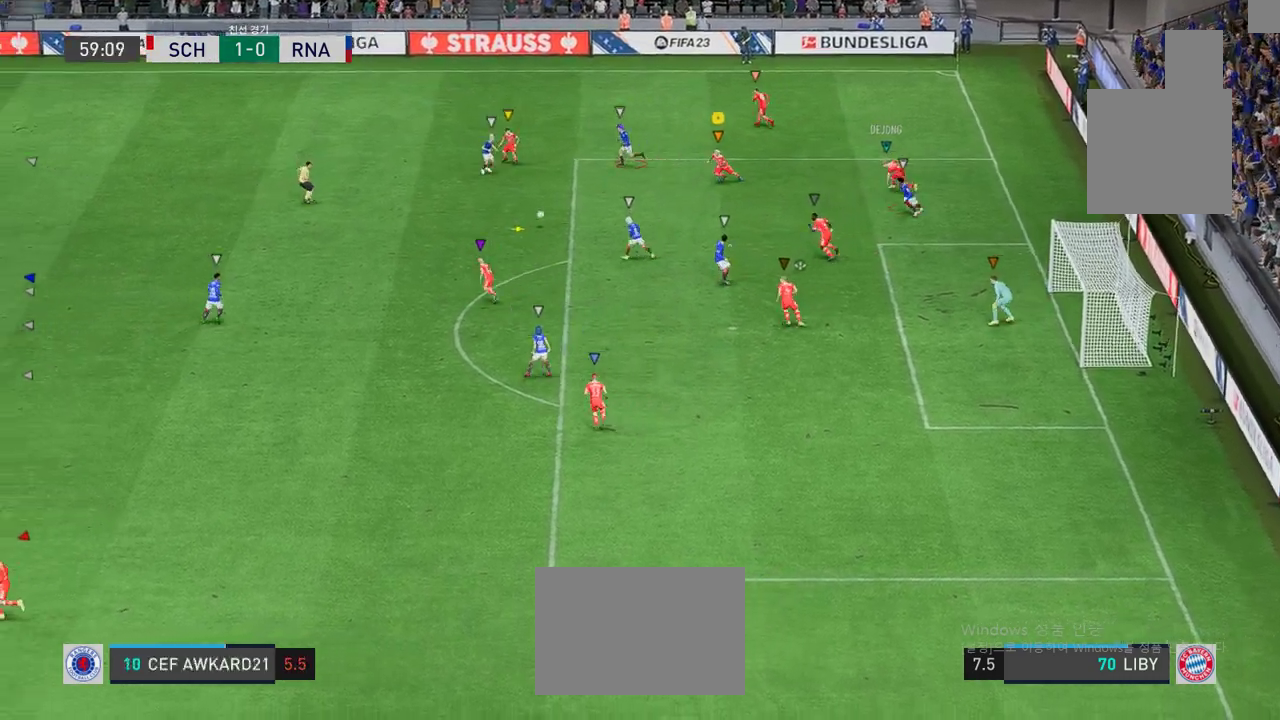
{"buttons": [], "left_stick": "down-left", "events": [[234, "left_stick", "down-left"], [317, "L2", "up"]]}
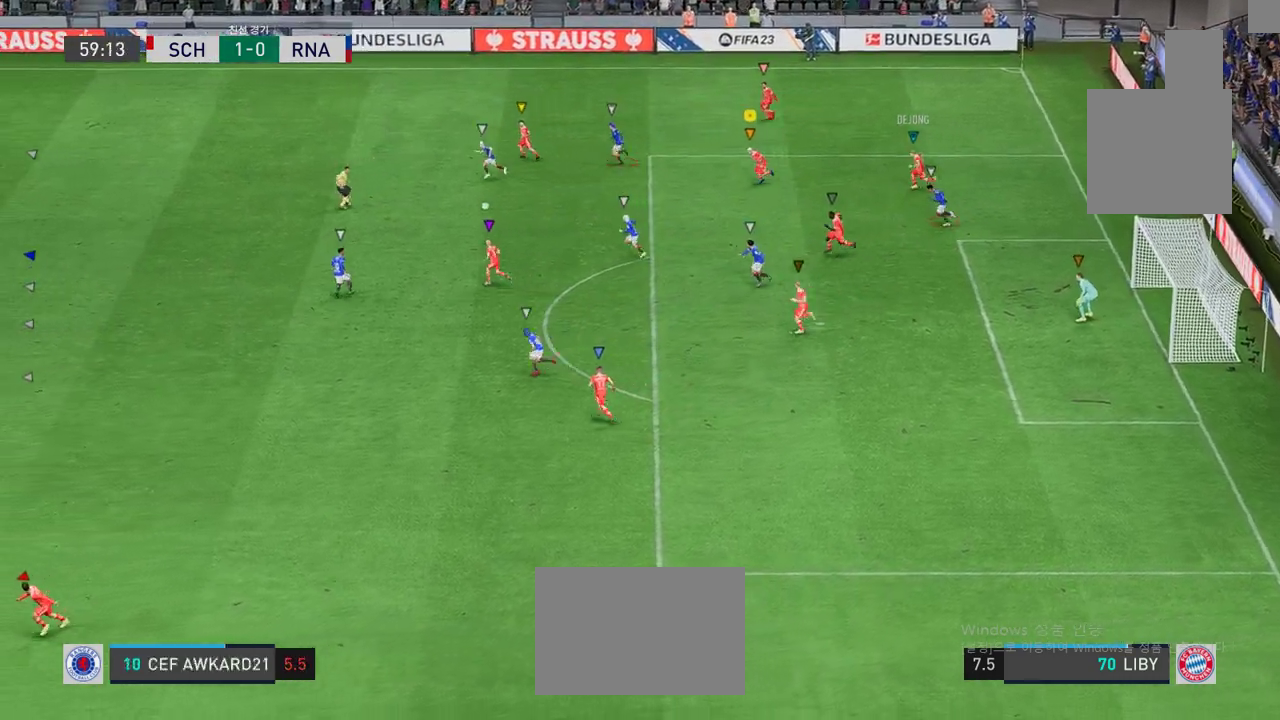
{"buttons": [], "left_stick": "down-left", "events": []}
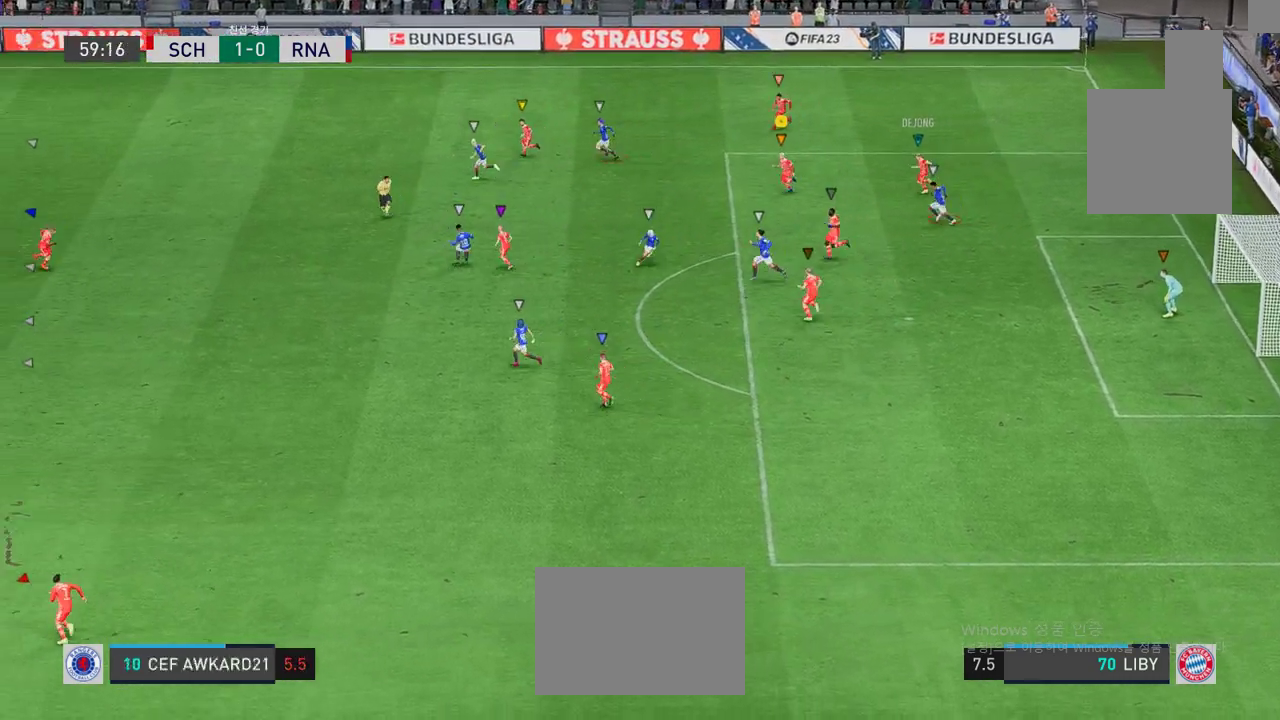
{"buttons": [], "left_stick": "down-left", "events": []}
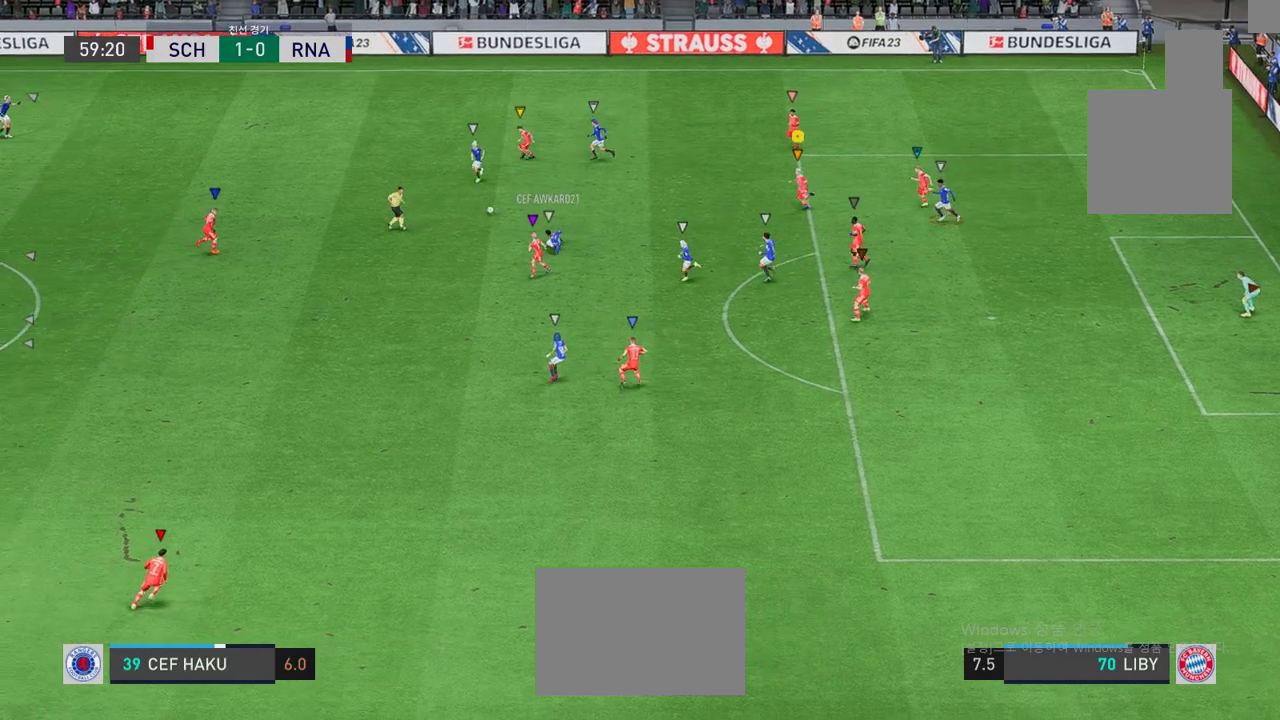
{"buttons": ["L2"], "left_stick": "center", "events": [[50, "left_stick", "left"], [217, "left_stick", "up-left"], [251, "L2", "down"], [351, "left_stick", "center"]]}
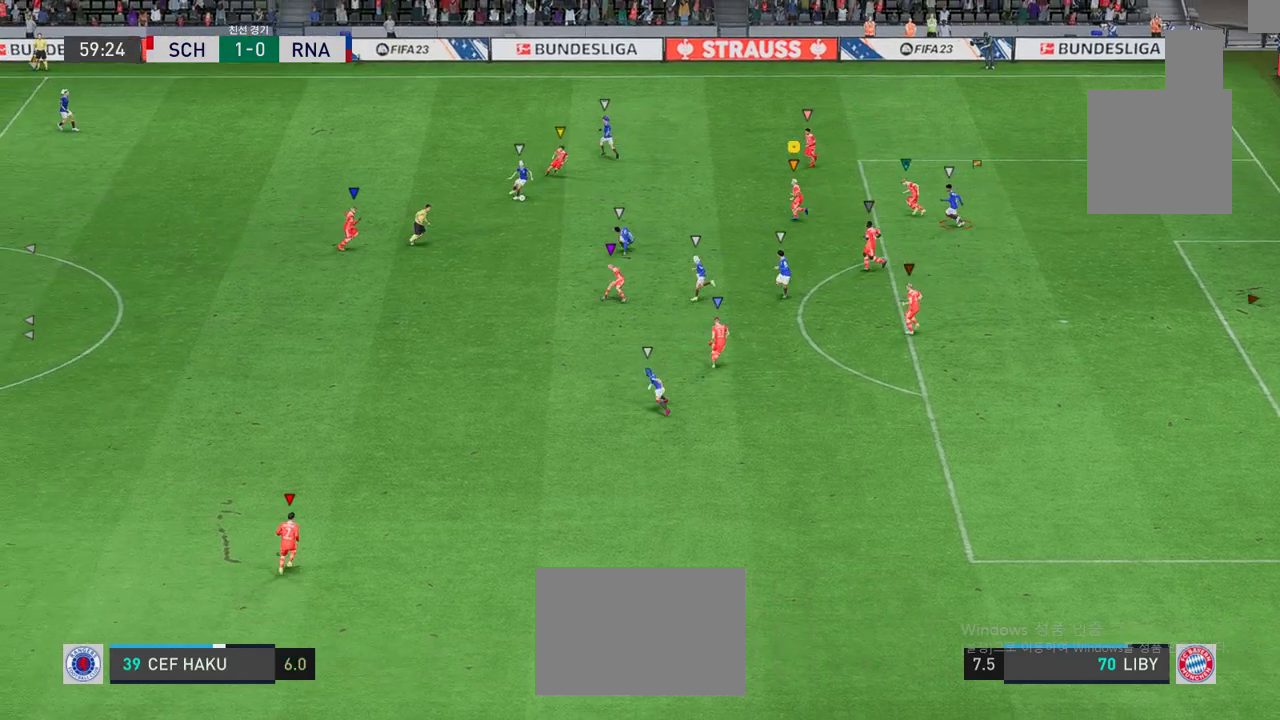
{"buttons": ["L2"], "left_stick": "left", "events": [[67, "left_stick", "left"], [234, "left_stick", "center"], [451, "left_stick", "left"]]}
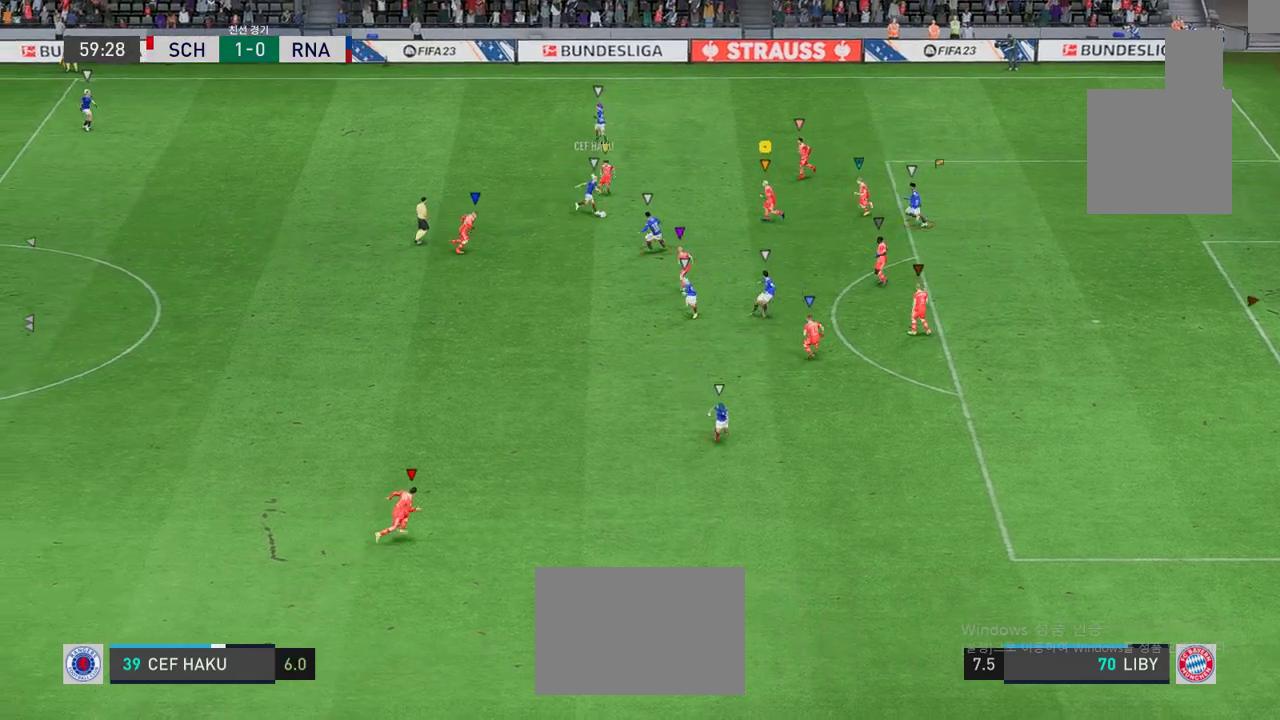
{"buttons": ["L2"], "left_stick": "down-right", "events": [[100, "left_stick", "down-right"]]}
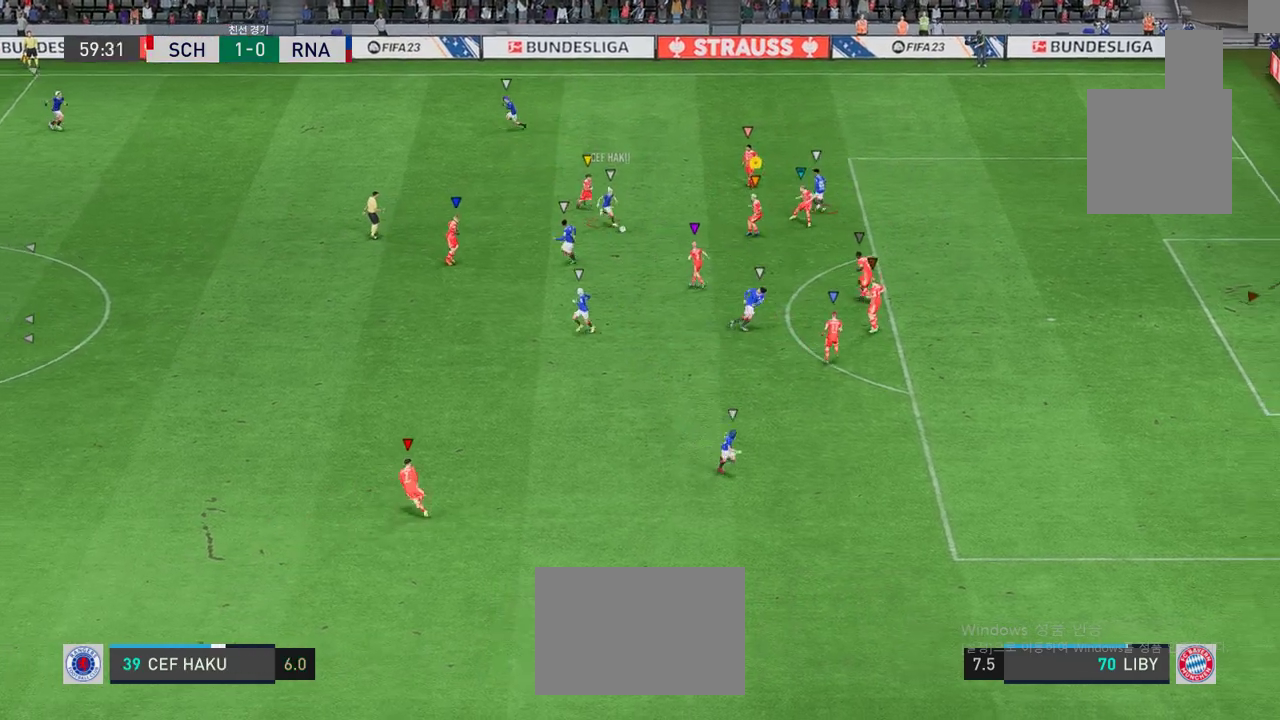
{"buttons": ["L2"], "left_stick": "left", "events": [[83, "left_stick", "down-left"], [166, "left_stick", "left"]]}
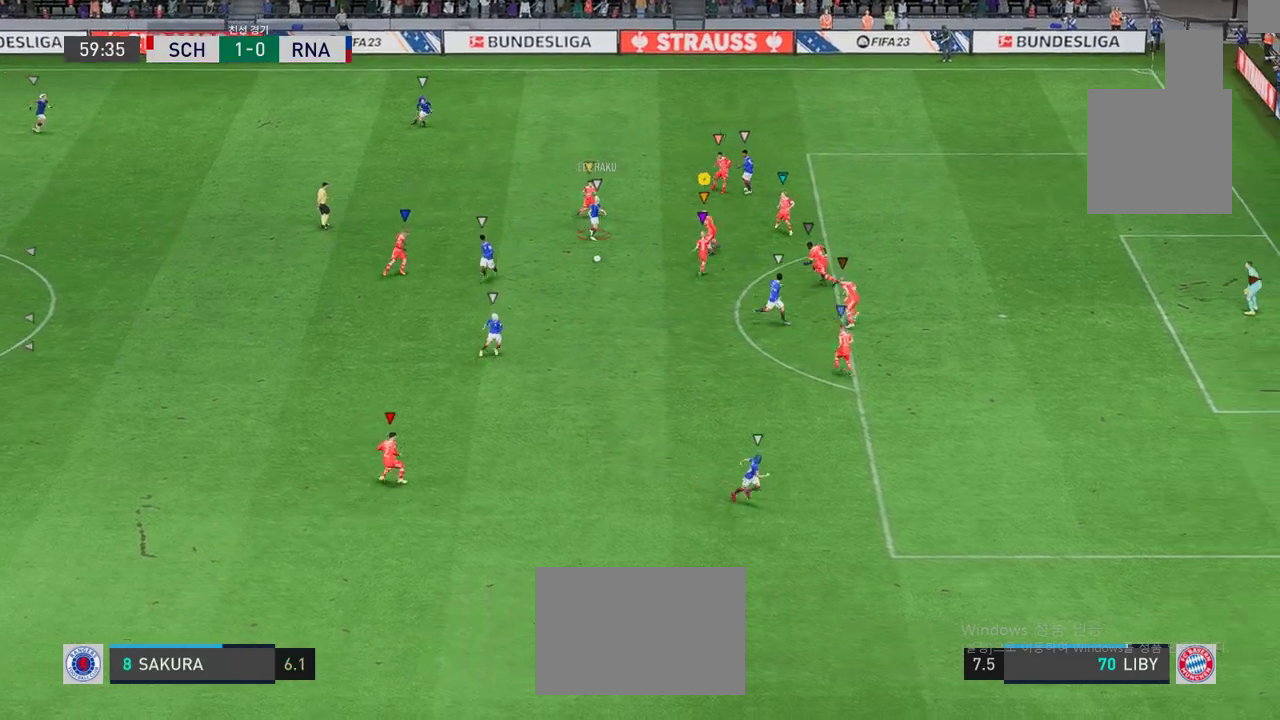
{"buttons": ["L2"], "left_stick": "down", "events": [[384, "left_stick", "down"]]}
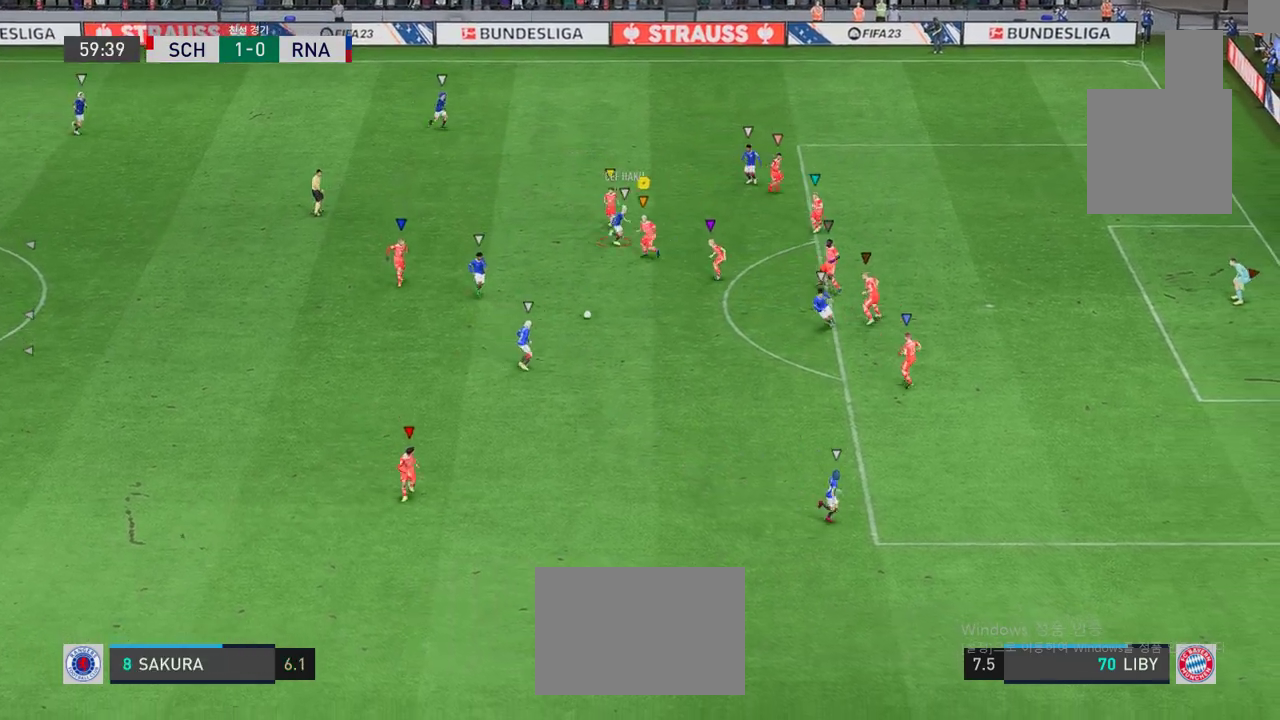
{"buttons": ["L2"], "left_stick": "down-right", "events": [[17, "left_stick", "down-right"]]}
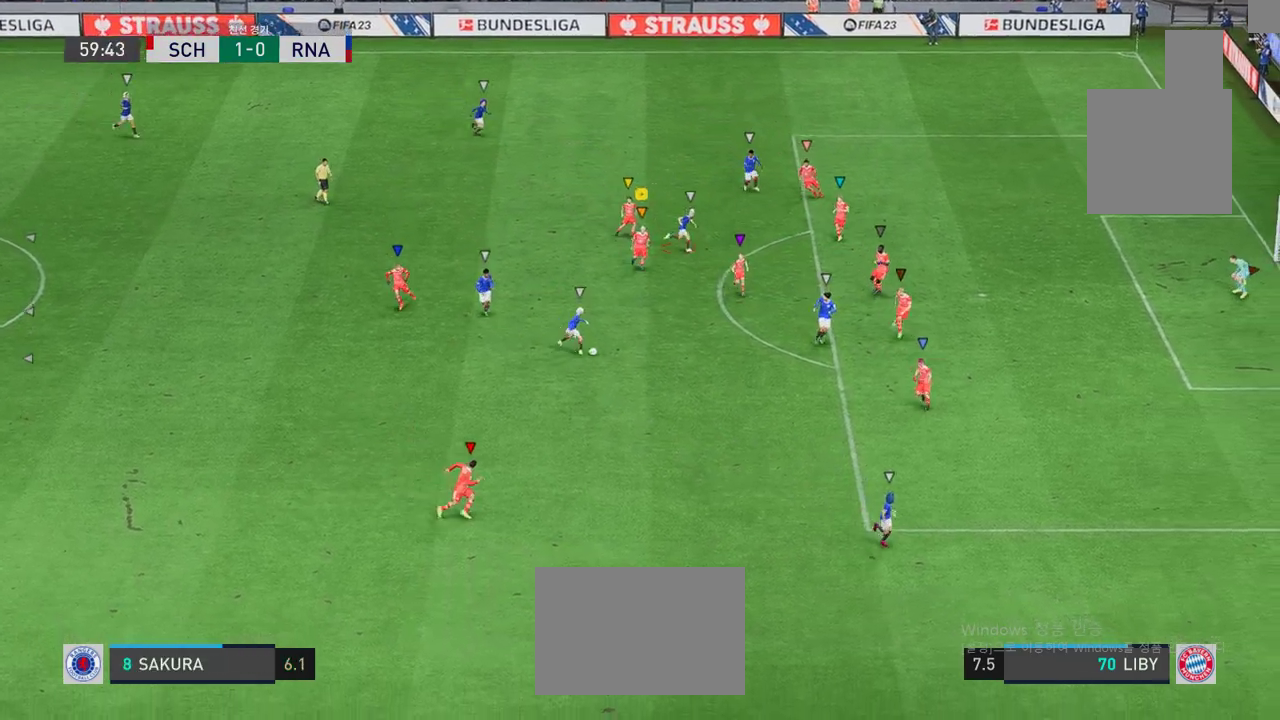
{"buttons": [], "left_stick": "down-right", "events": [[150, "L2", "up"]]}
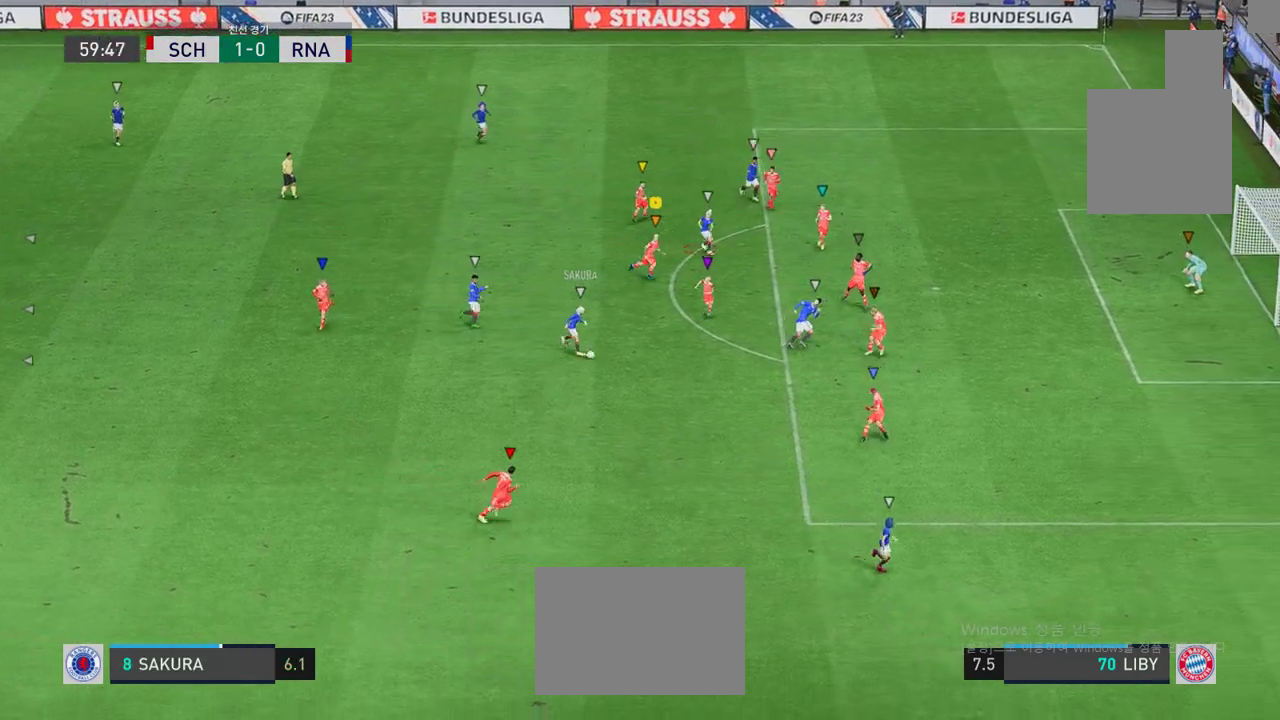
{"buttons": [], "left_stick": "center", "events": [[267, "left_stick", "right"], [400, "left_stick", "center"]]}
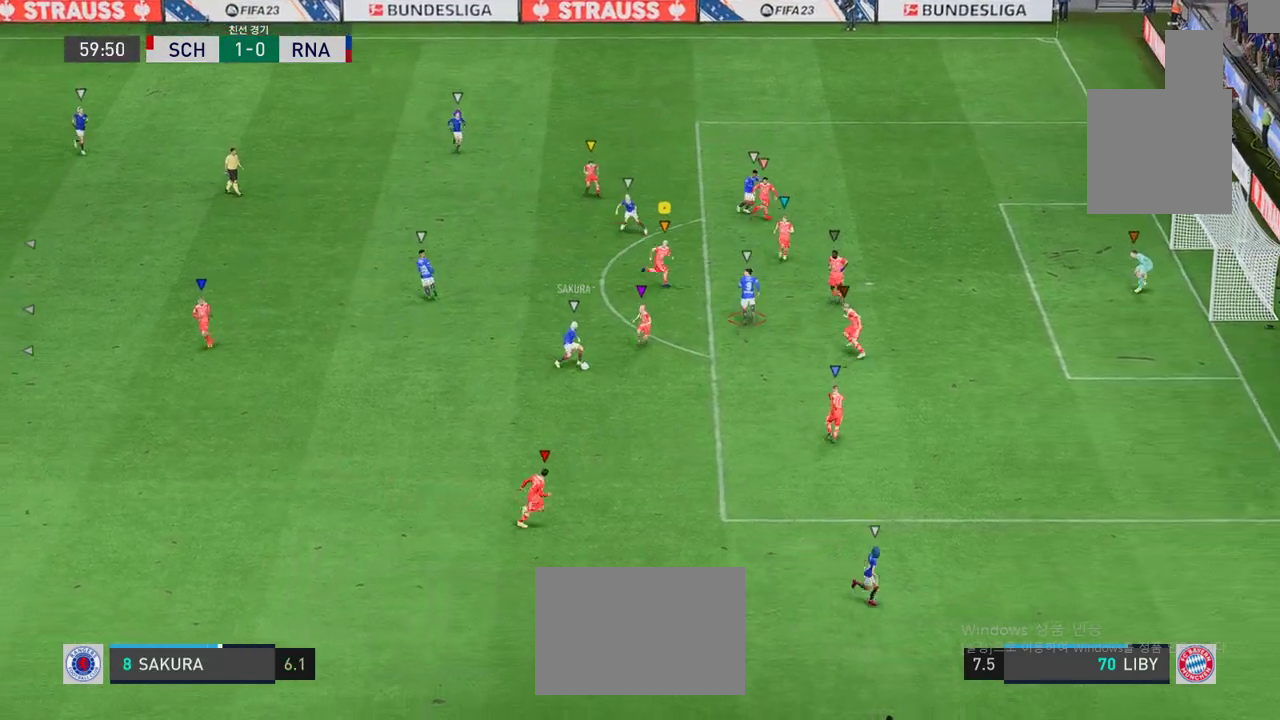
{"buttons": [], "left_stick": "down-left", "events": [[34, "L2", "down"], [117, "left_stick", "left"], [134, "L2", "up"], [401, "left_stick", "down-left"]]}
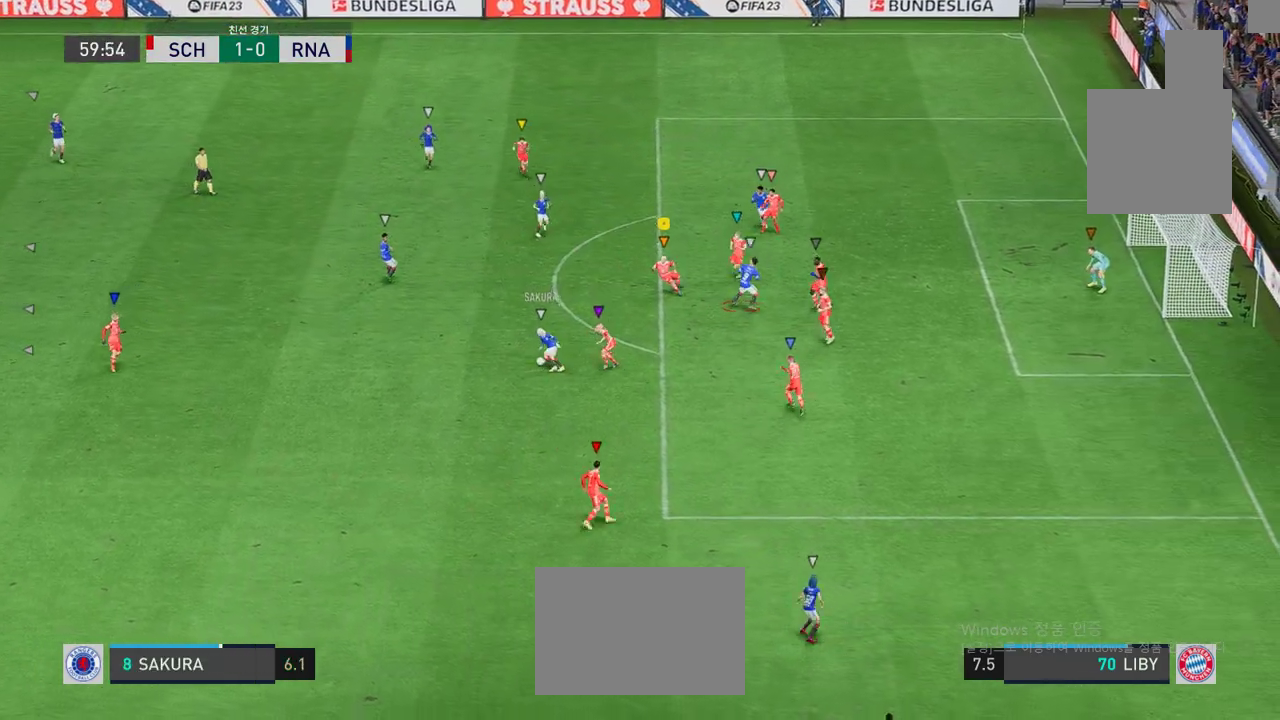
{"buttons": [], "left_stick": "left", "events": [[401, "left_stick", "left"]]}
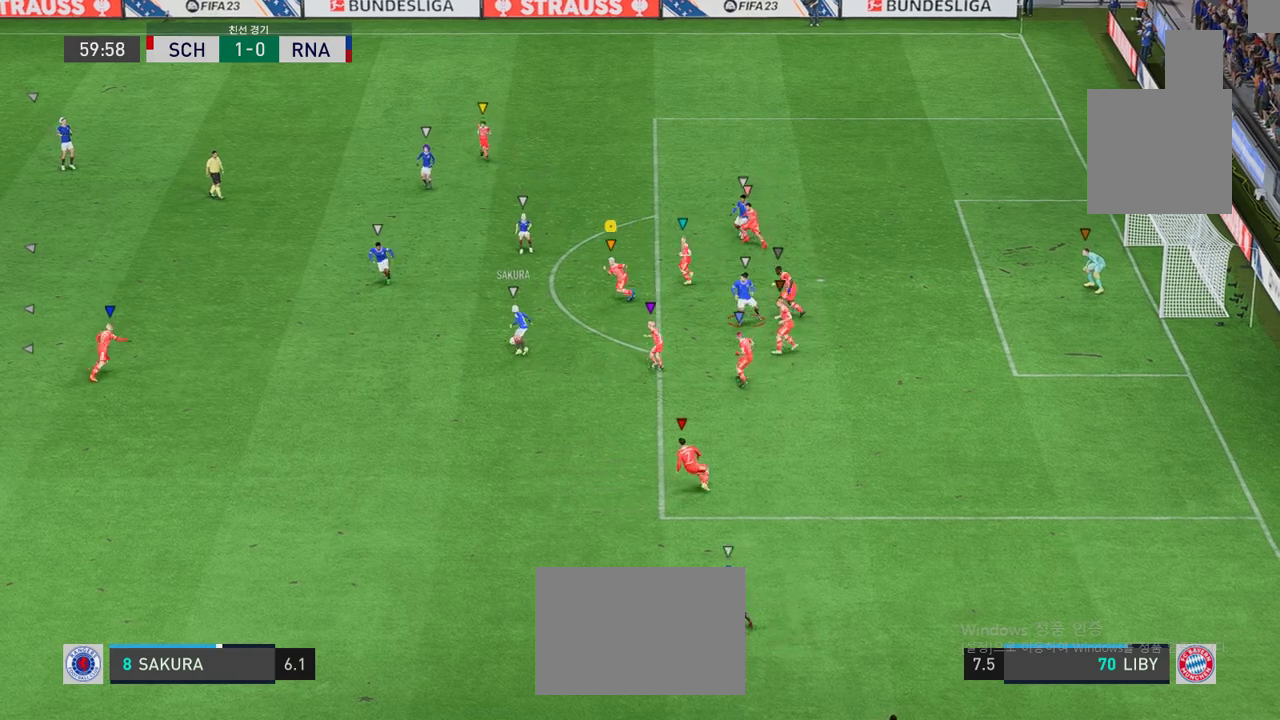
{"buttons": [], "left_stick": "left", "events": []}
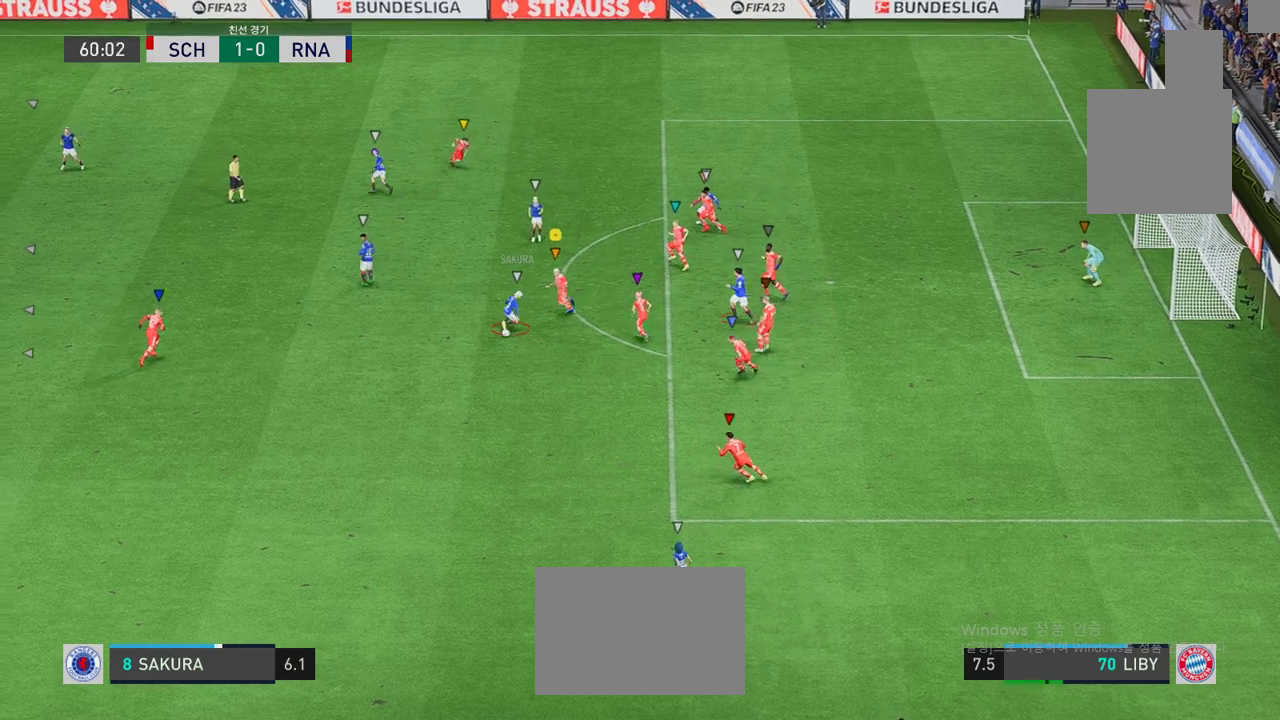
{"buttons": [], "left_stick": "left", "events": []}
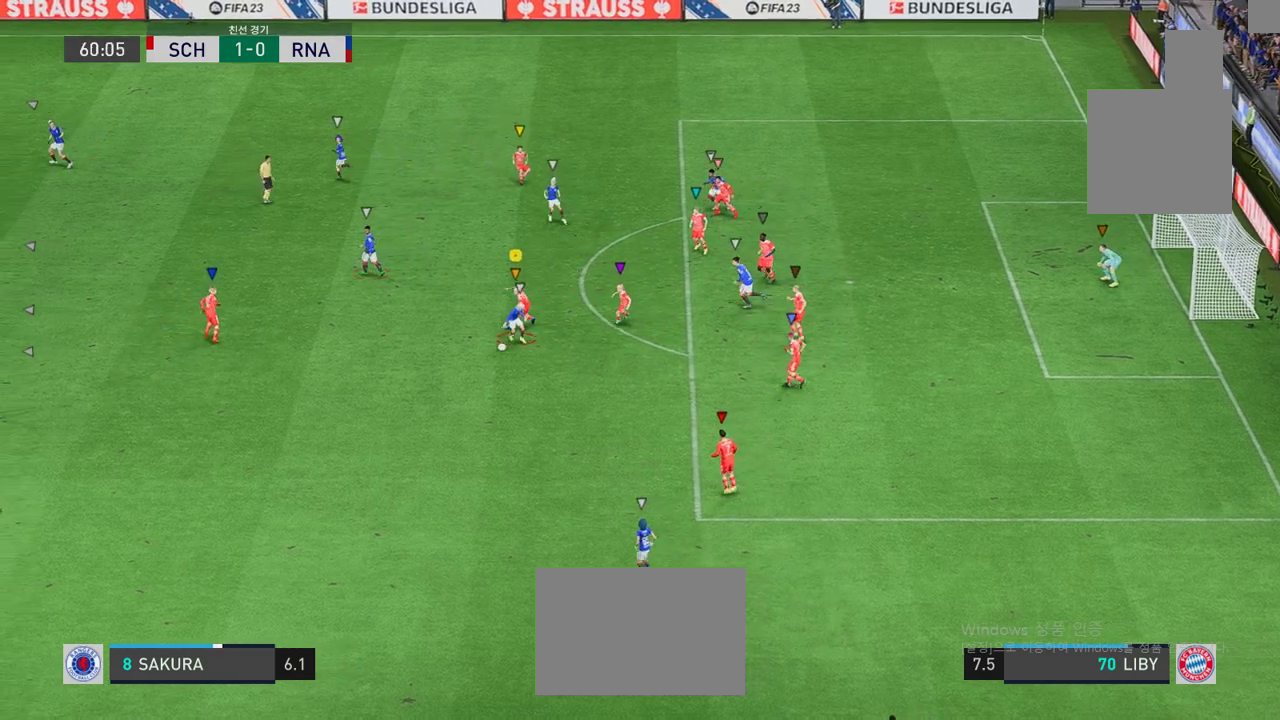
{"buttons": ["L2"], "left_stick": "down-right", "events": [[268, "L2", "down"], [284, "left_stick", "down-right"]]}
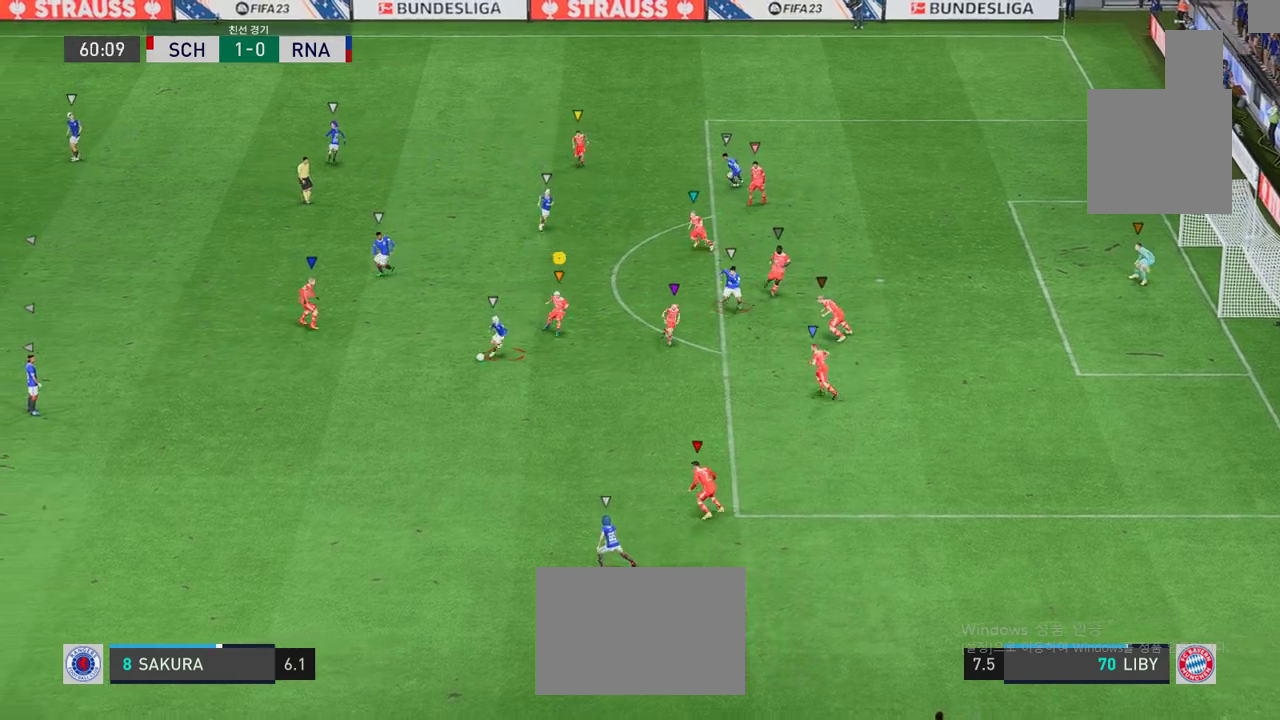
{"buttons": ["L2"], "left_stick": "left", "events": [[150, "left_stick", "down-left"], [317, "left_stick", "left"]]}
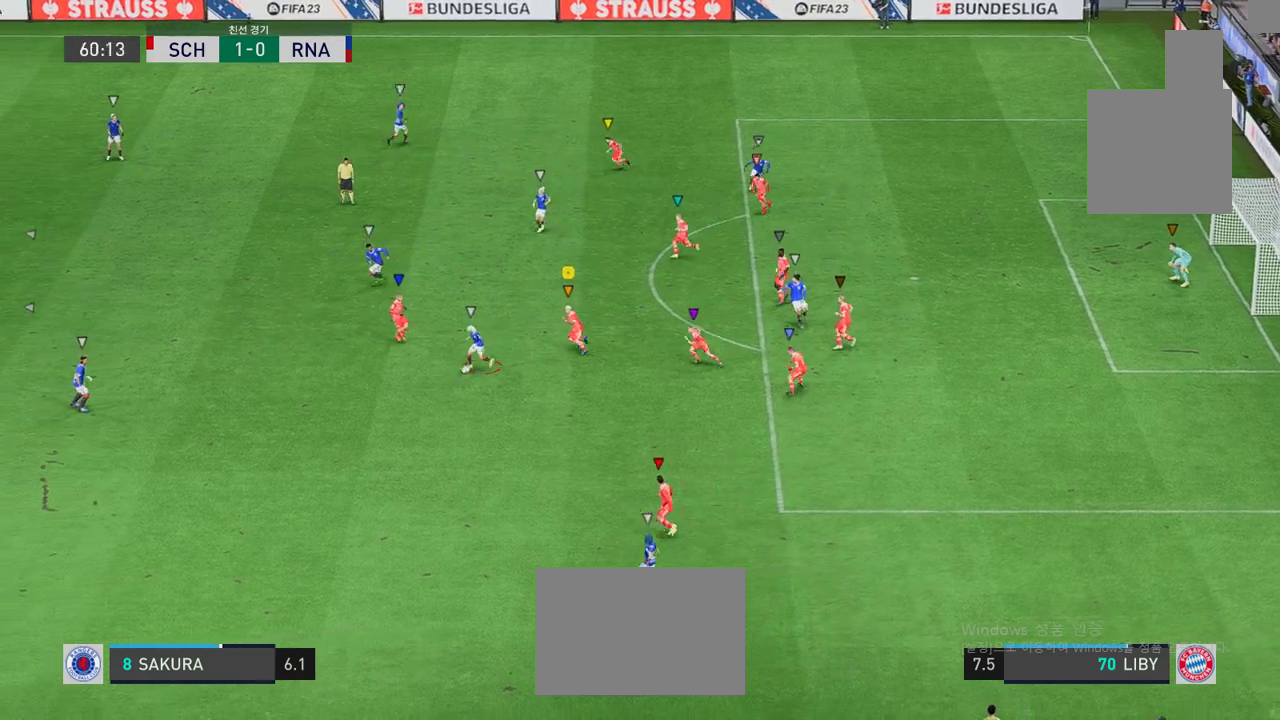
{"buttons": ["L2"], "left_stick": "center", "events": [[134, "left_stick", "down-left"], [384, "L2", "up"], [451, "L2", "down"], [467, "left_stick", "center"]]}
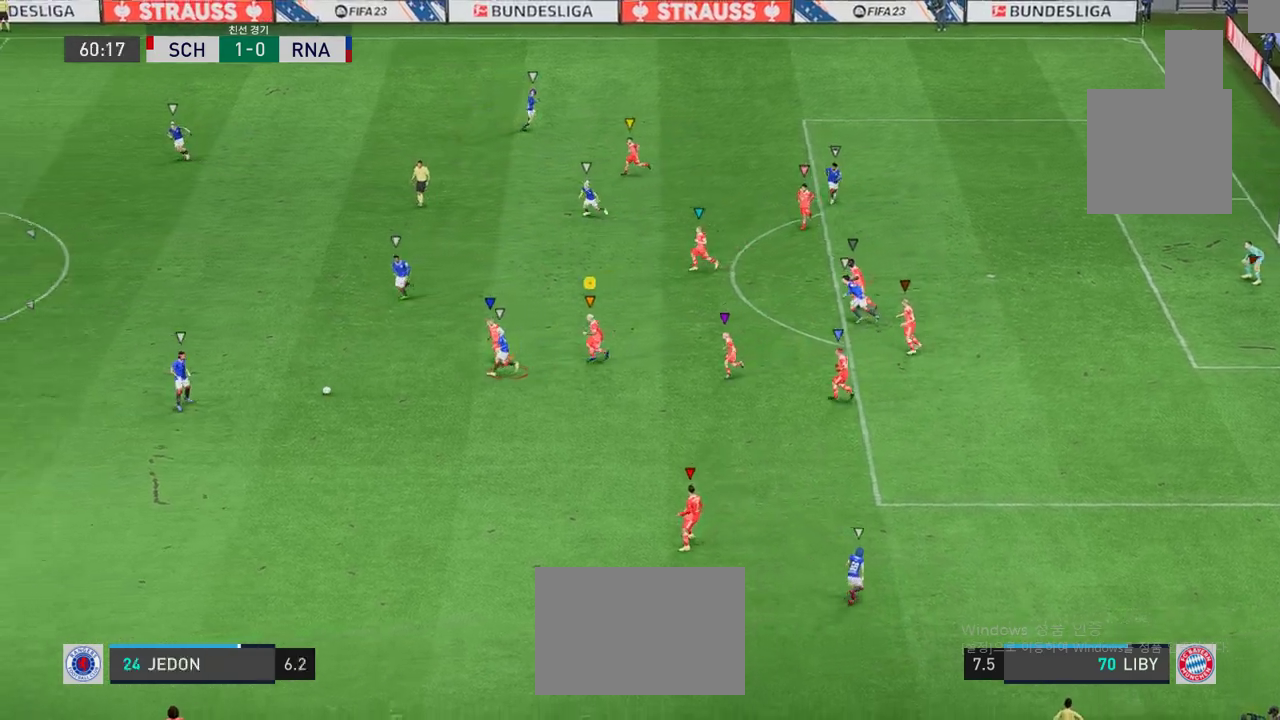
{"buttons": ["L2"], "left_stick": "up-left", "events": [[33, "left_stick", "left"], [250, "left_stick", "up-left"]]}
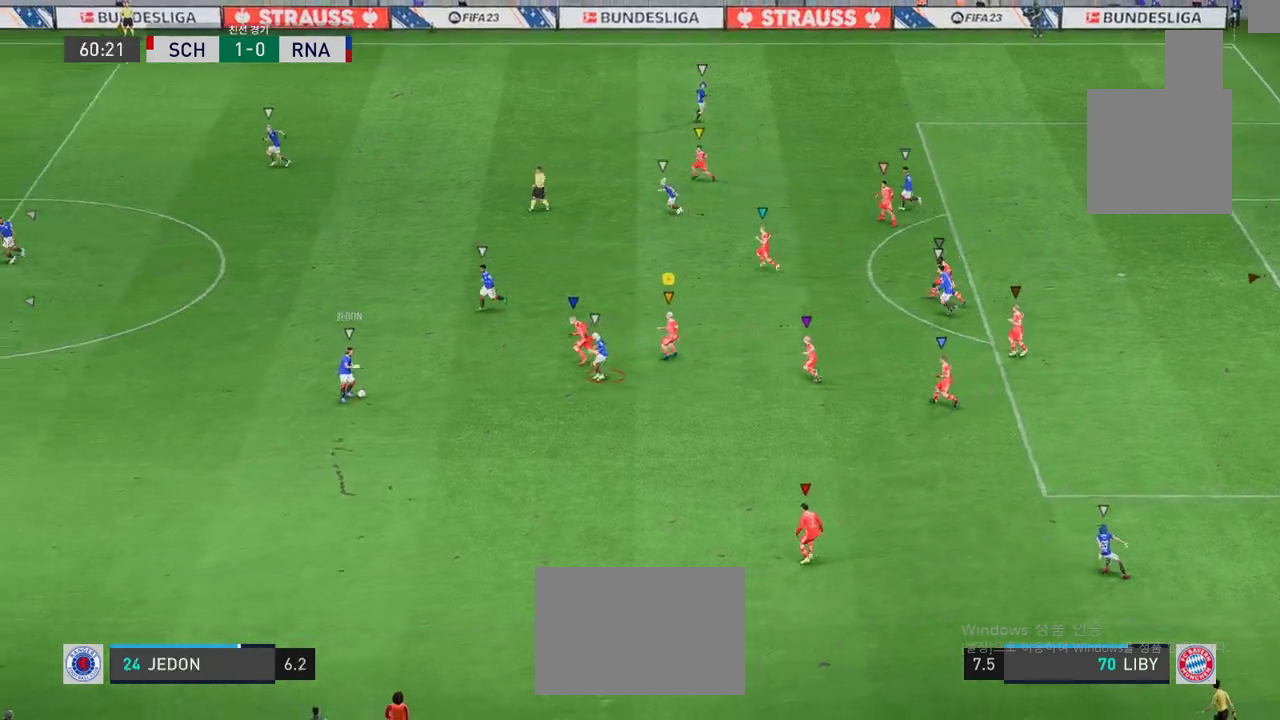
{"buttons": [], "left_stick": "up", "events": [[250, "left_stick", "up"], [267, "L2", "up"]]}
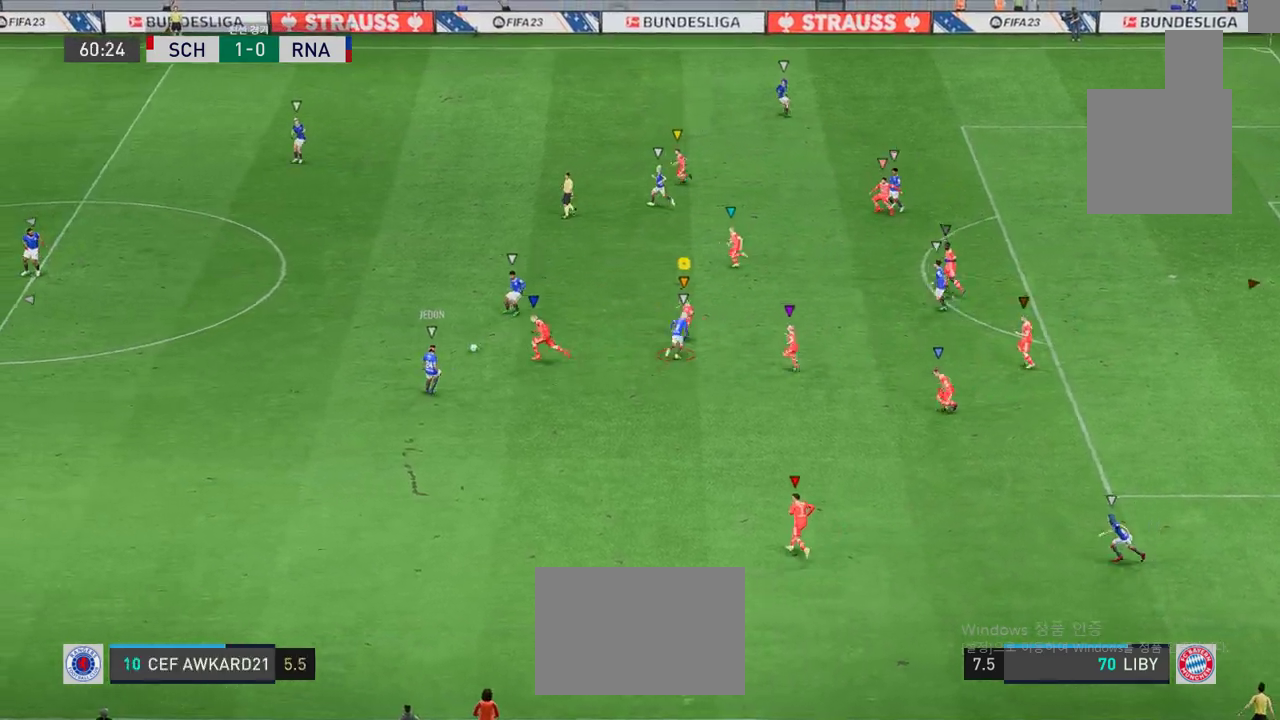
{"buttons": ["L2"], "left_stick": "up-right", "events": [[17, "left_stick", "right"], [50, "L2", "down"], [317, "left_stick", "up-right"]]}
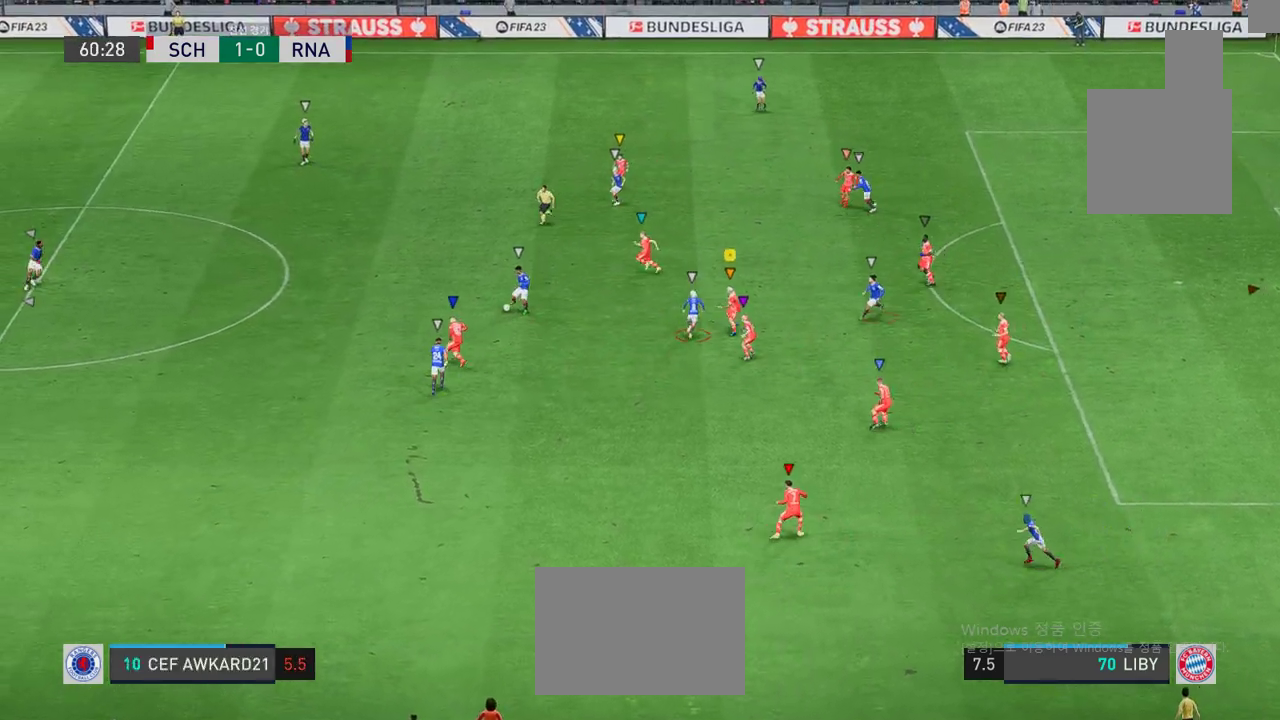
{"buttons": ["L2"], "left_stick": "up", "events": [[301, "left_stick", "up"]]}
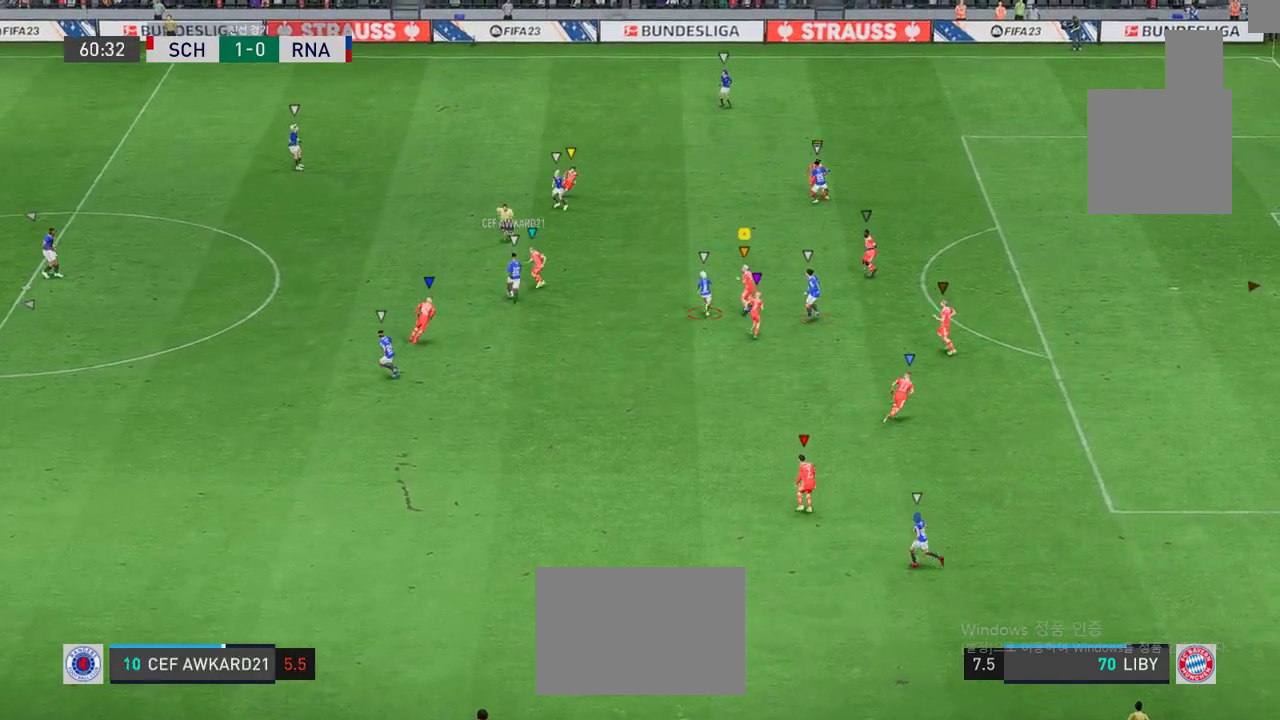
{"buttons": ["L2"], "left_stick": "up-left", "events": [[117, "L2", "up"], [117, "left_stick", "up-left"], [417, "L2", "down"]]}
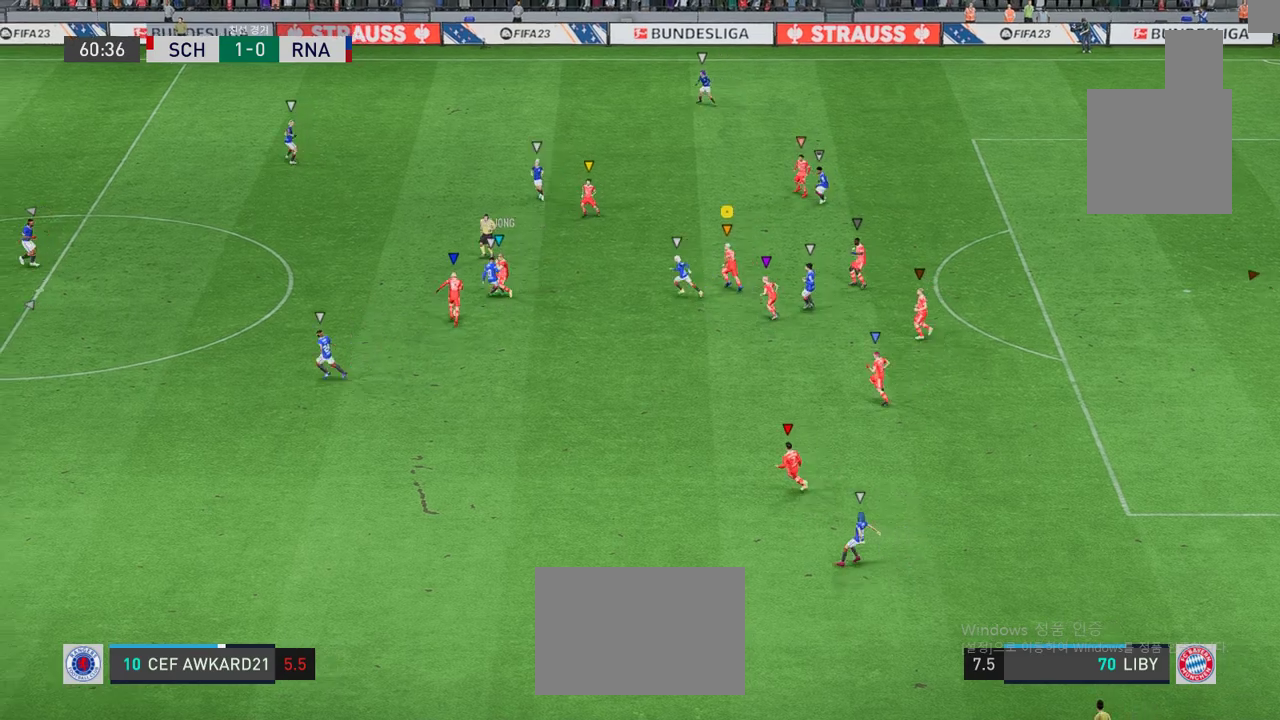
{"buttons": [], "left_stick": "left", "events": [[200, "left_stick", "left"], [350, "L2", "up"]]}
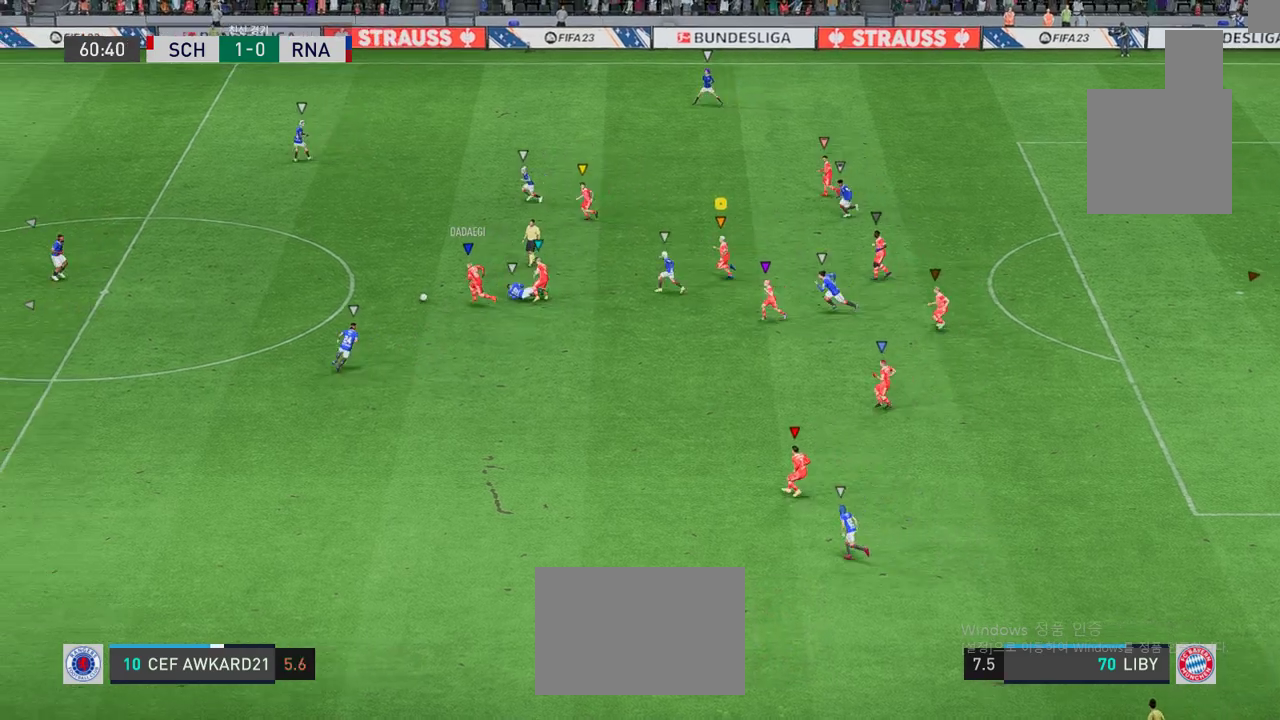
{"buttons": [], "left_stick": "up-left", "events": [[183, "left_stick", "up-left"]]}
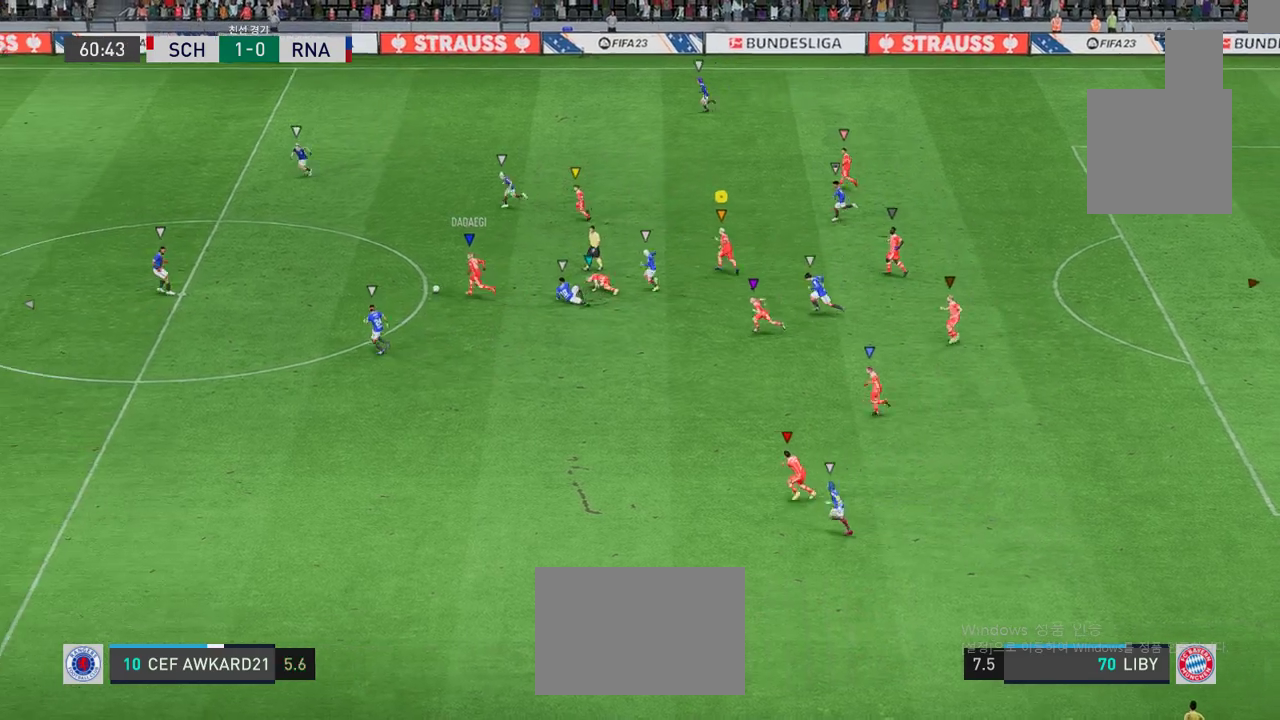
{"buttons": [], "left_stick": "up-left", "events": []}
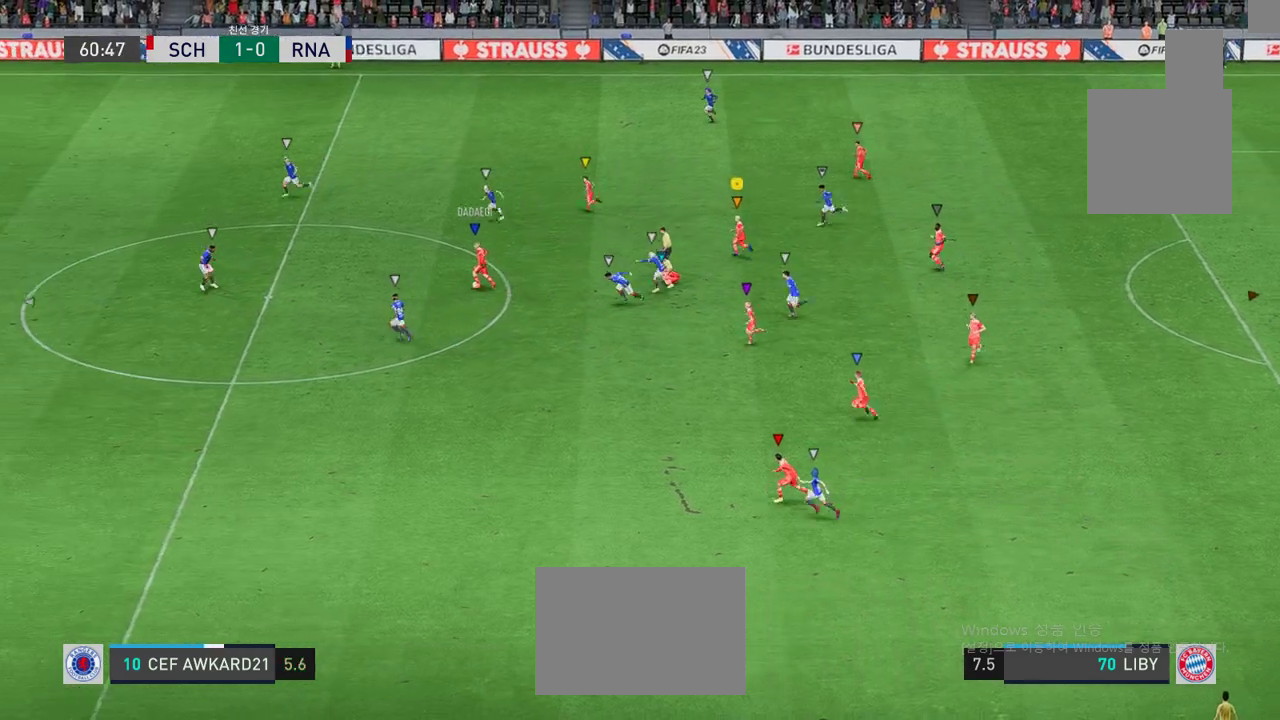
{"buttons": [], "left_stick": "up-left", "events": []}